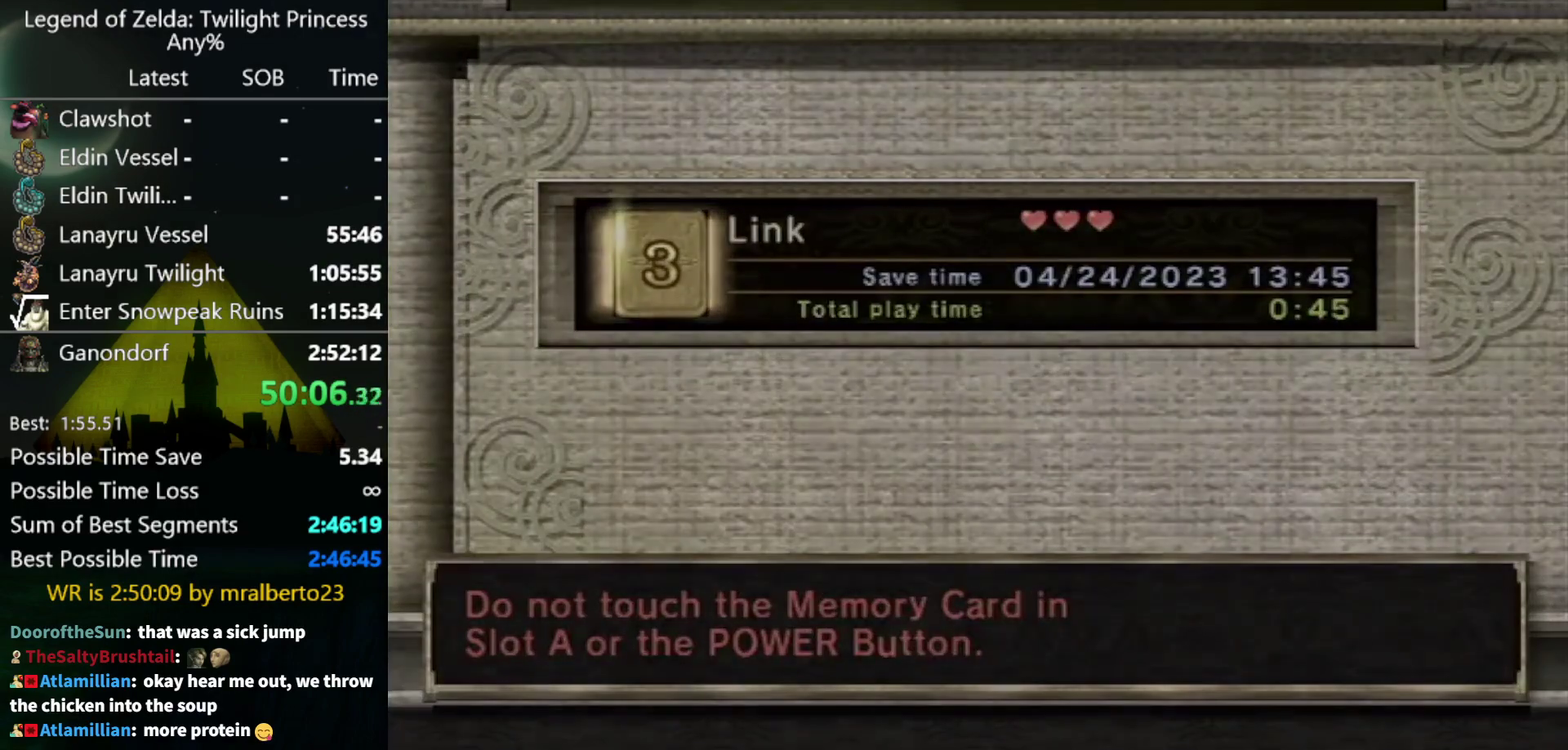
Gameplay with a controller (Nintendo layout); each line is a JSON object with the inputs held at the frame after it. "events" lists button and stick changes between this image and that frame as [ms after this image, input, new state], when the widget could be followed in between. Not read: L3 R3.
{"buttons": [], "left_stick": "center", "right_stick": "center", "events": []}
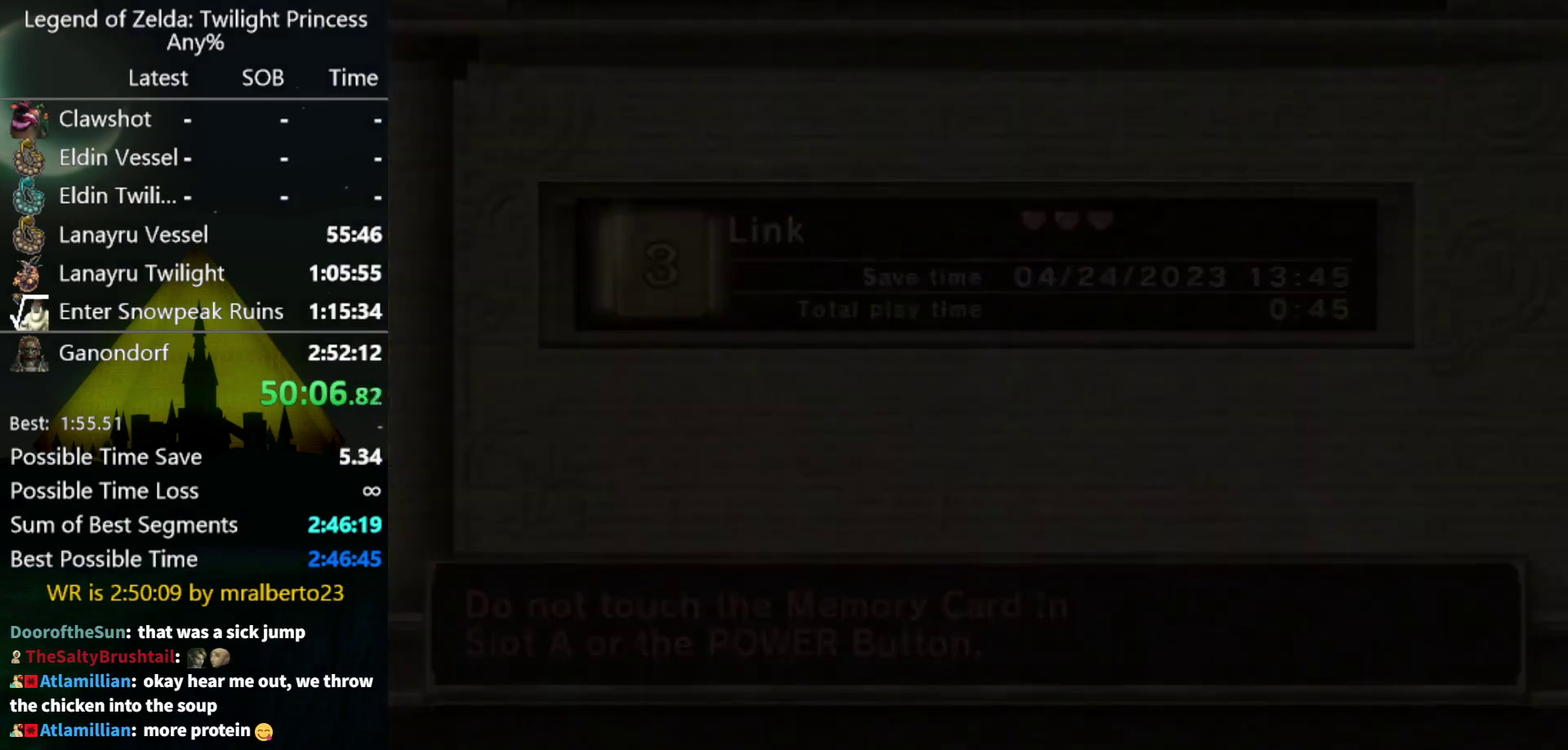
{"buttons": [], "left_stick": "center", "right_stick": "center", "events": []}
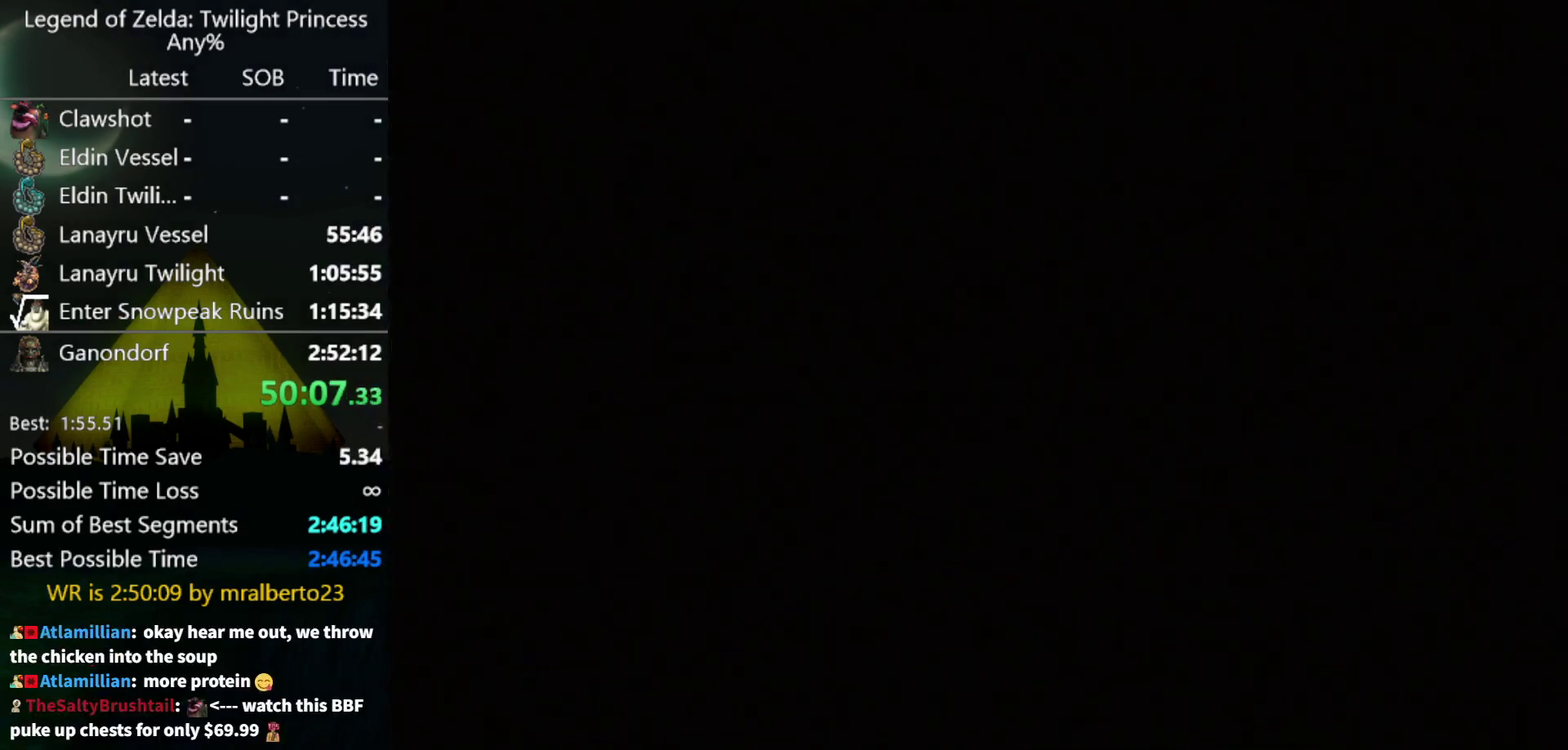
{"buttons": [], "left_stick": "center", "right_stick": "center", "events": []}
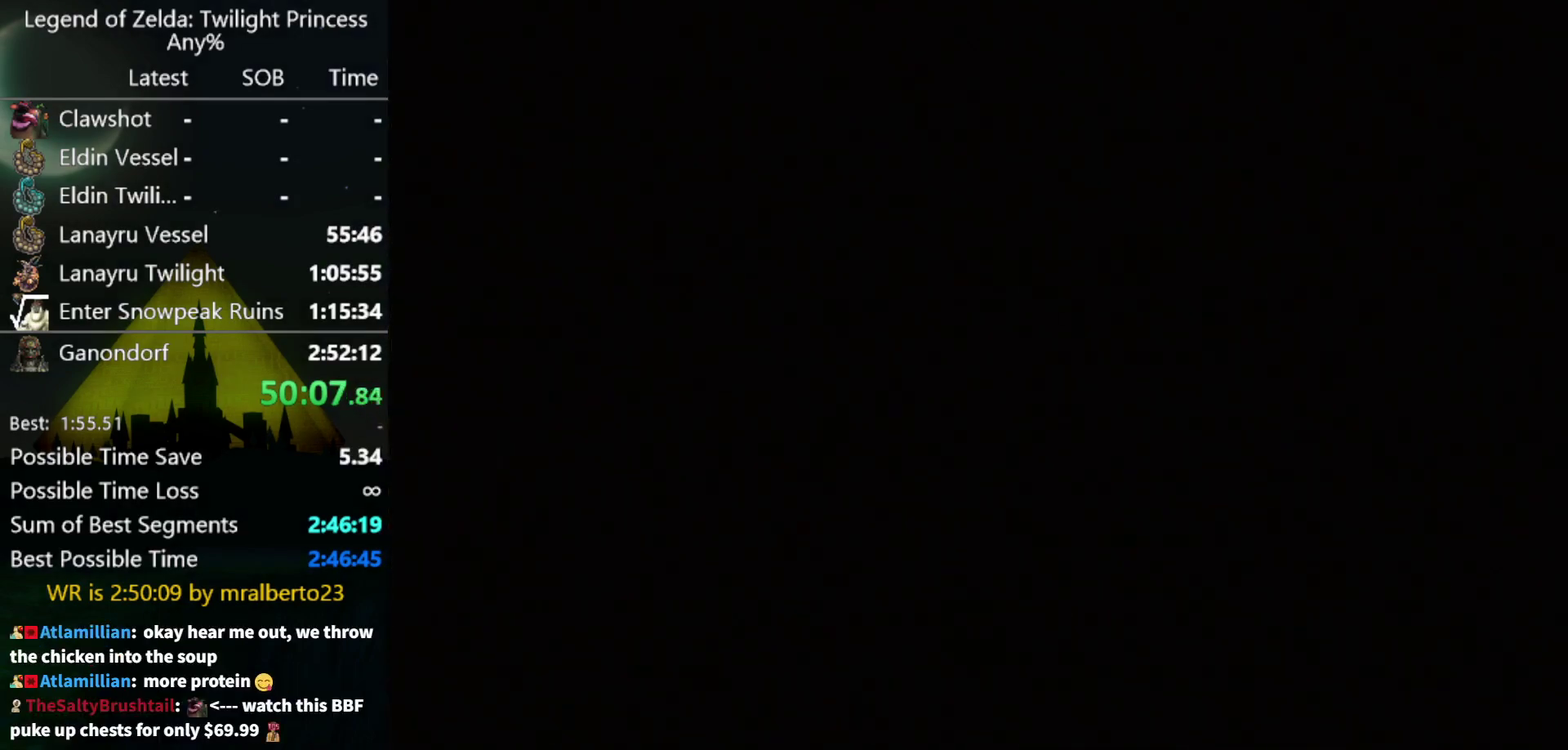
{"buttons": [], "left_stick": "center", "right_stick": "center", "events": [[433, "START", "down"], [500, "START", "up"]]}
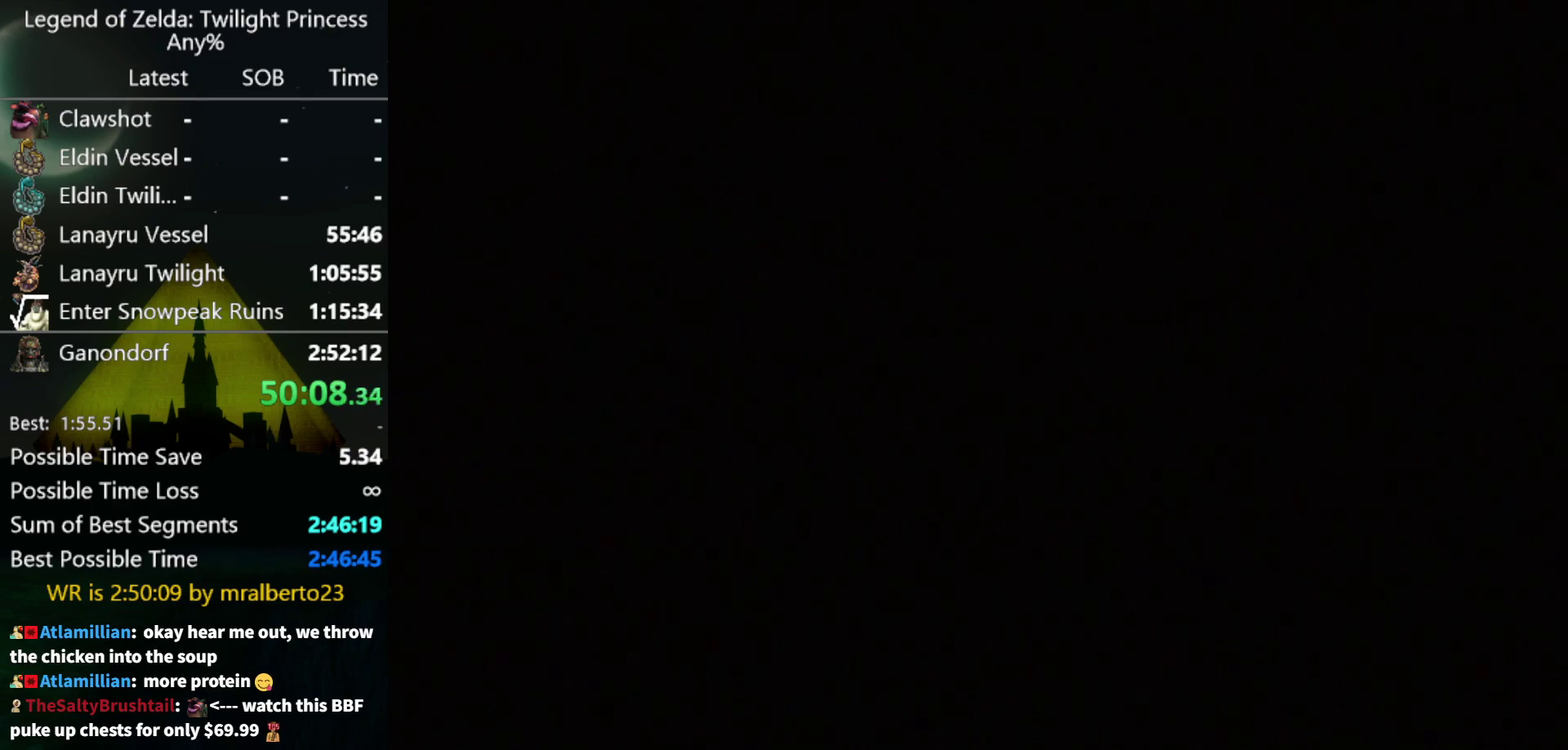
{"buttons": ["A"], "left_stick": "center", "right_stick": "center", "events": [[33, "A", "down"], [100, "A", "up"], [100, "START", "down"], [233, "A", "down"], [233, "START", "up"], [300, "A", "up"], [300, "START", "down"], [367, "A", "down"], [367, "START", "up"], [433, "A", "up"], [433, "START", "down"], [500, "A", "down"], [500, "START", "up"]]}
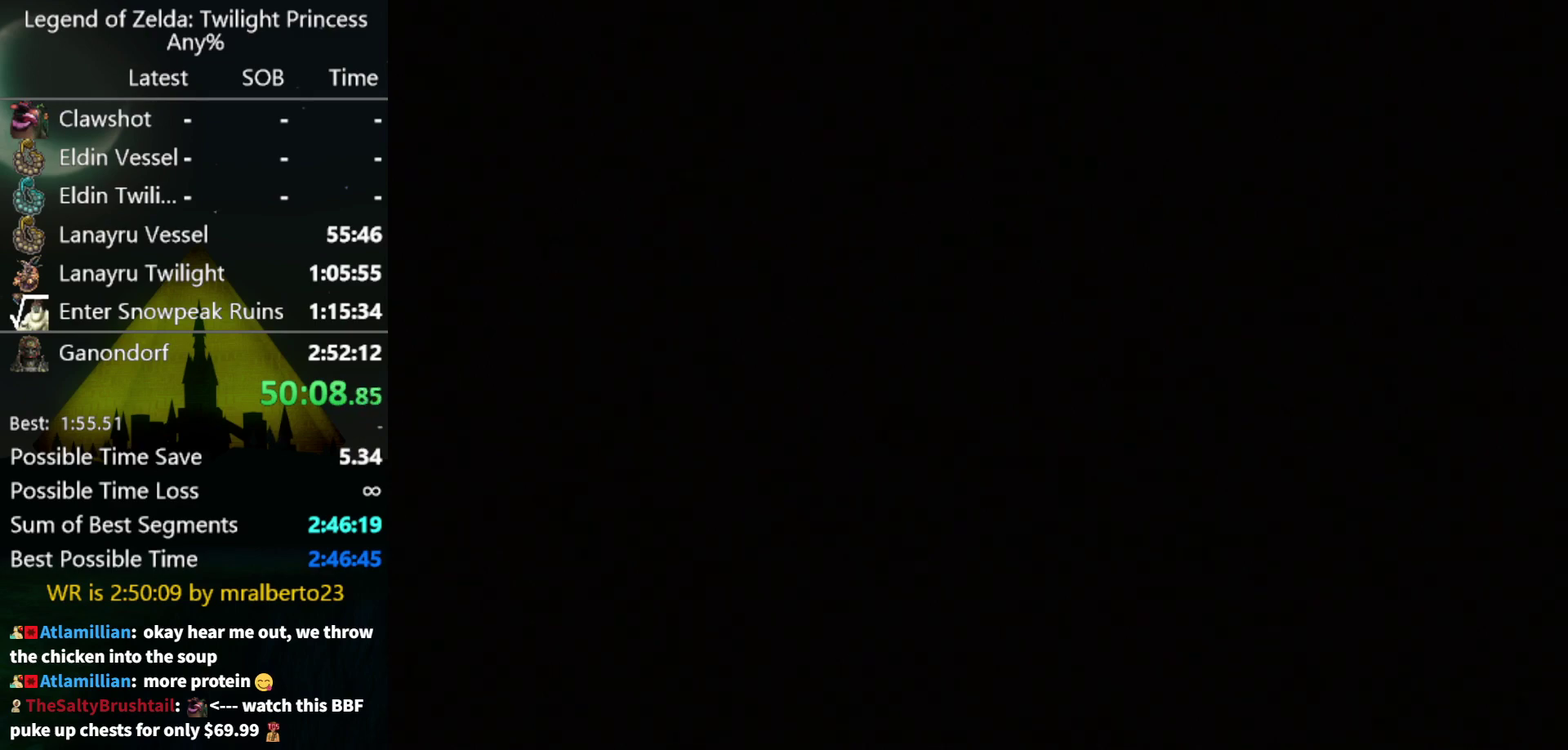
{"buttons": ["A", "START"], "left_stick": "center", "right_stick": "center", "events": [[100, "A", "up"], [100, "START", "down"], [167, "A", "down"], [167, "START", "up"], [233, "A", "up"], [300, "A", "down"], [367, "START", "down"], [400, "A", "up"], [433, "START", "up"], [467, "A", "down"], [500, "START", "down"]]}
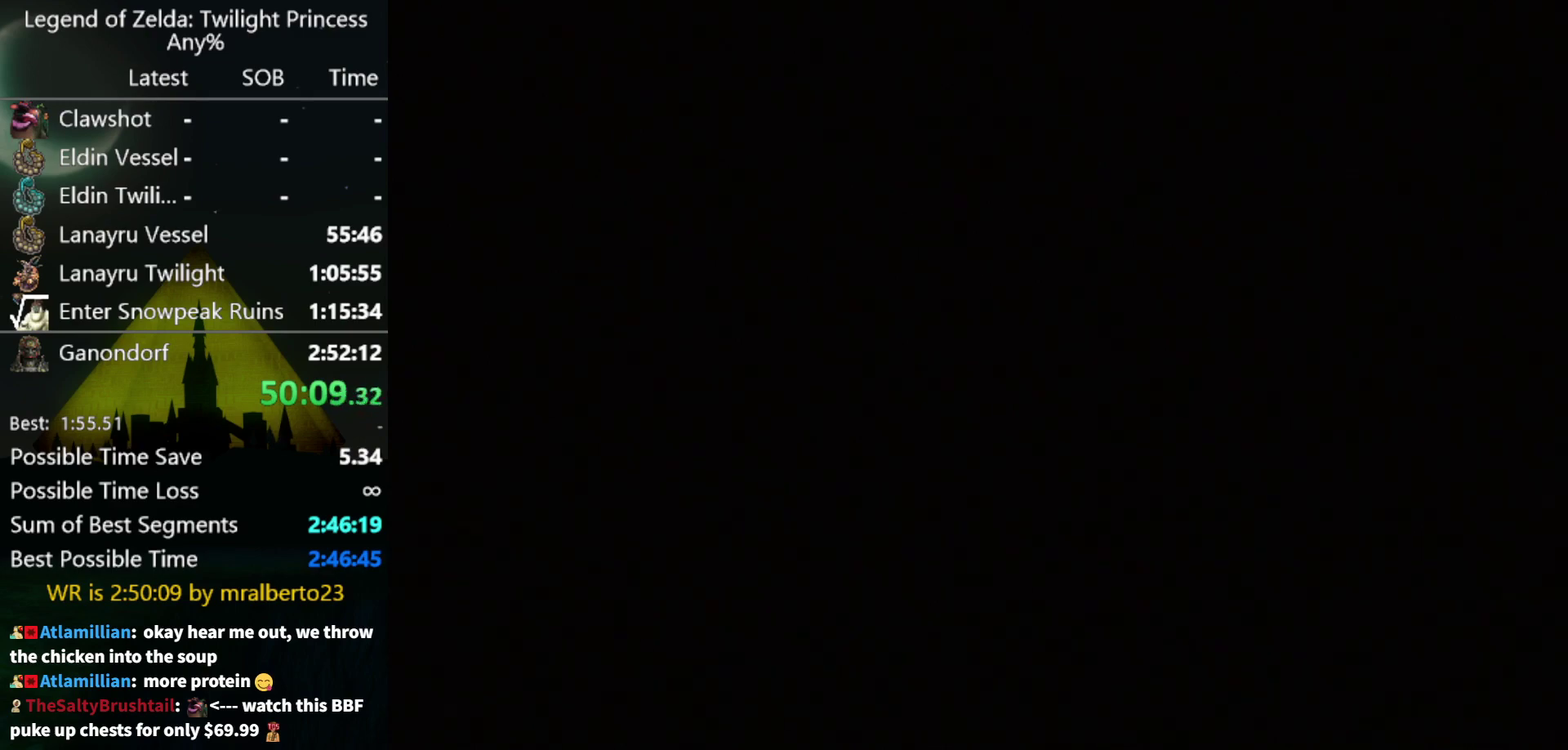
{"buttons": [], "left_stick": "center", "right_stick": "center", "events": [[67, "A", "up"], [133, "A", "down"], [233, "A", "up"], [333, "START", "up"], [400, "START", "down"], [433, "A", "down"], [467, "START", "up"], [500, "A", "up"]]}
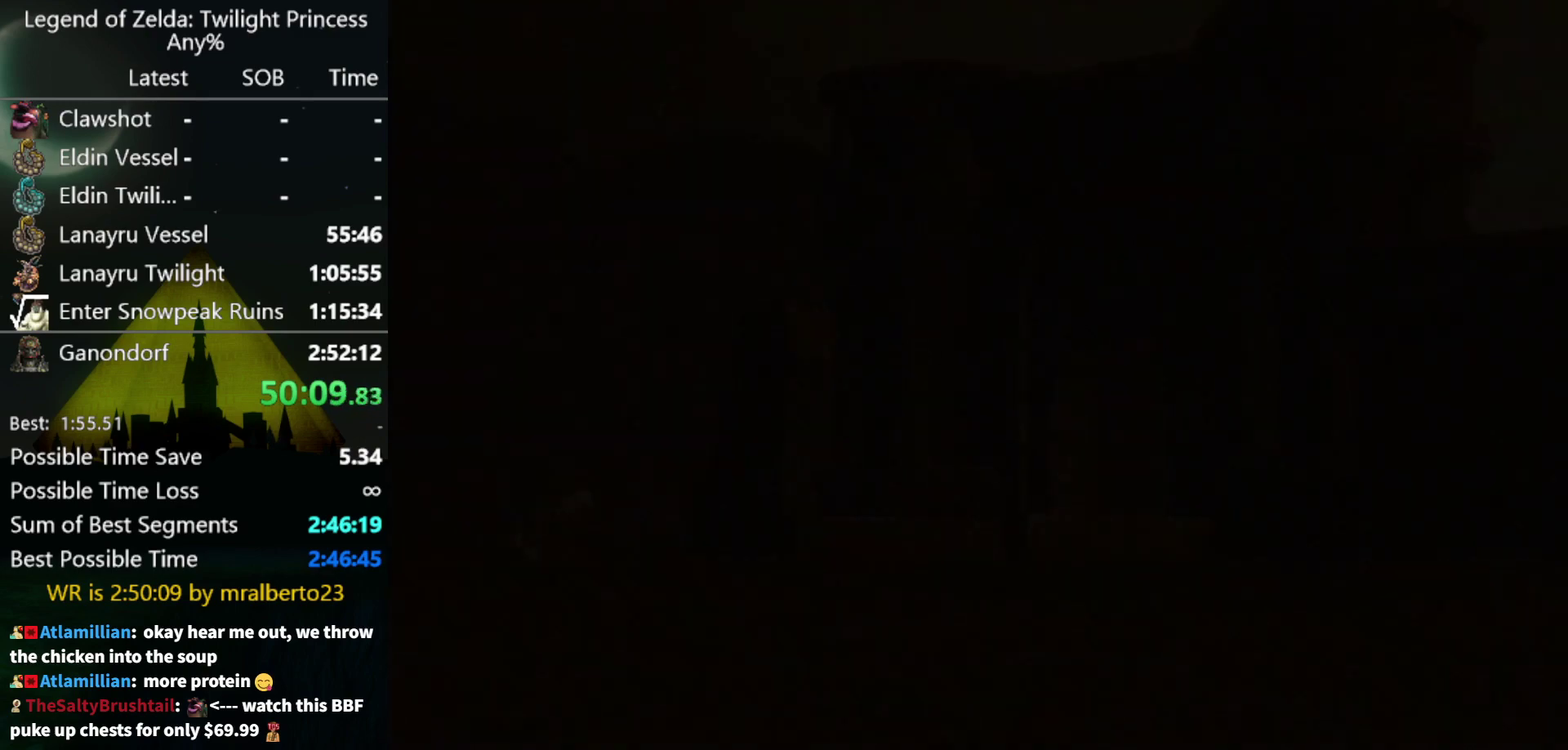
{"buttons": [], "left_stick": "center", "right_stick": "center", "events": [[100, "A", "down"], [167, "A", "up"], [167, "START", "down"], [233, "START", "up"], [267, "A", "down"], [333, "A", "up"], [400, "A", "down"], [433, "START", "down"], [467, "A", "up"], [500, "START", "up"]]}
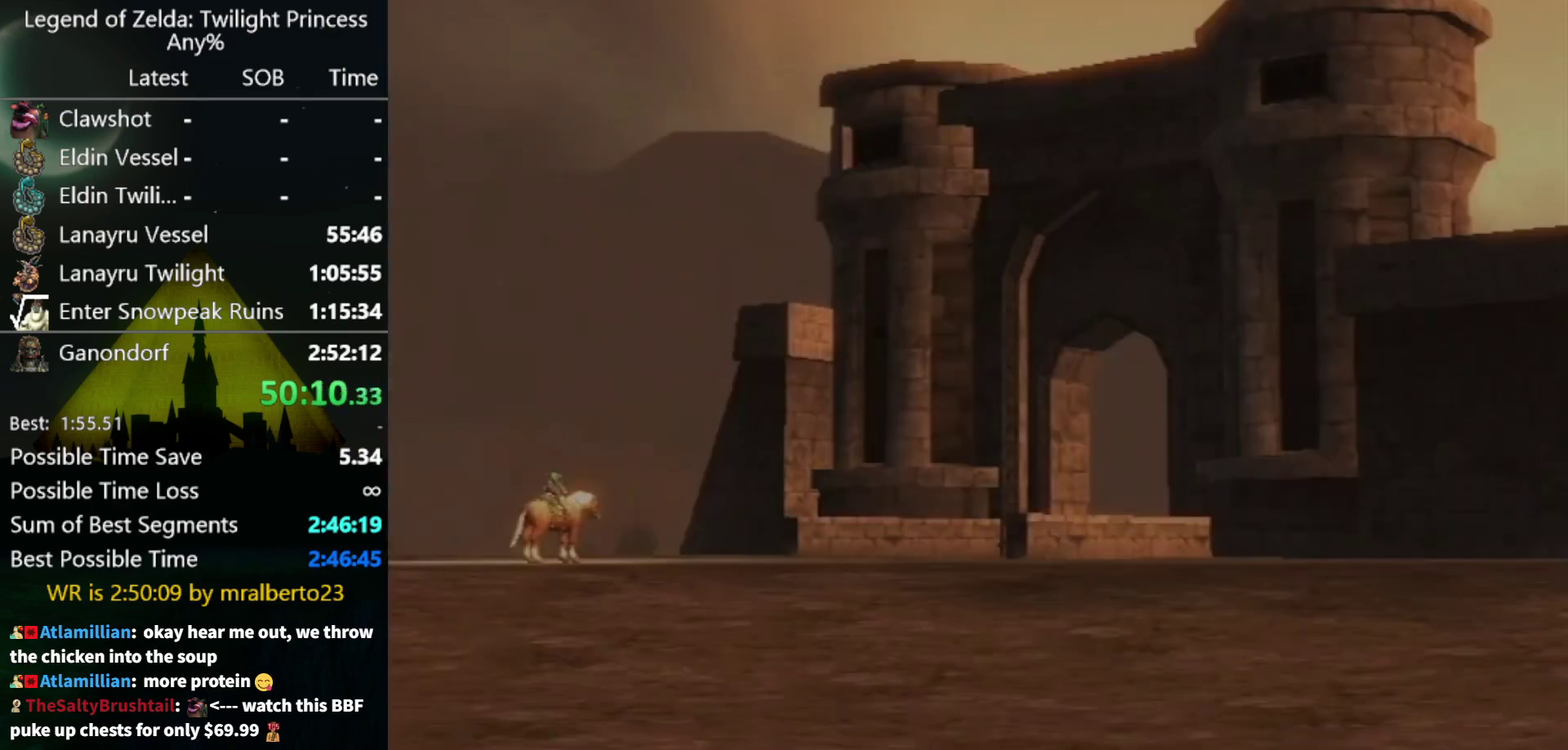
{"buttons": ["A", "START"], "left_stick": "center", "right_stick": "center", "events": [[67, "A", "down"], [67, "START", "down"], [133, "A", "up"], [167, "START", "up"], [233, "A", "down"], [233, "START", "down"], [300, "A", "up"], [300, "START", "up"], [367, "A", "down"], [433, "A", "up"], [500, "A", "down"], [500, "START", "down"]]}
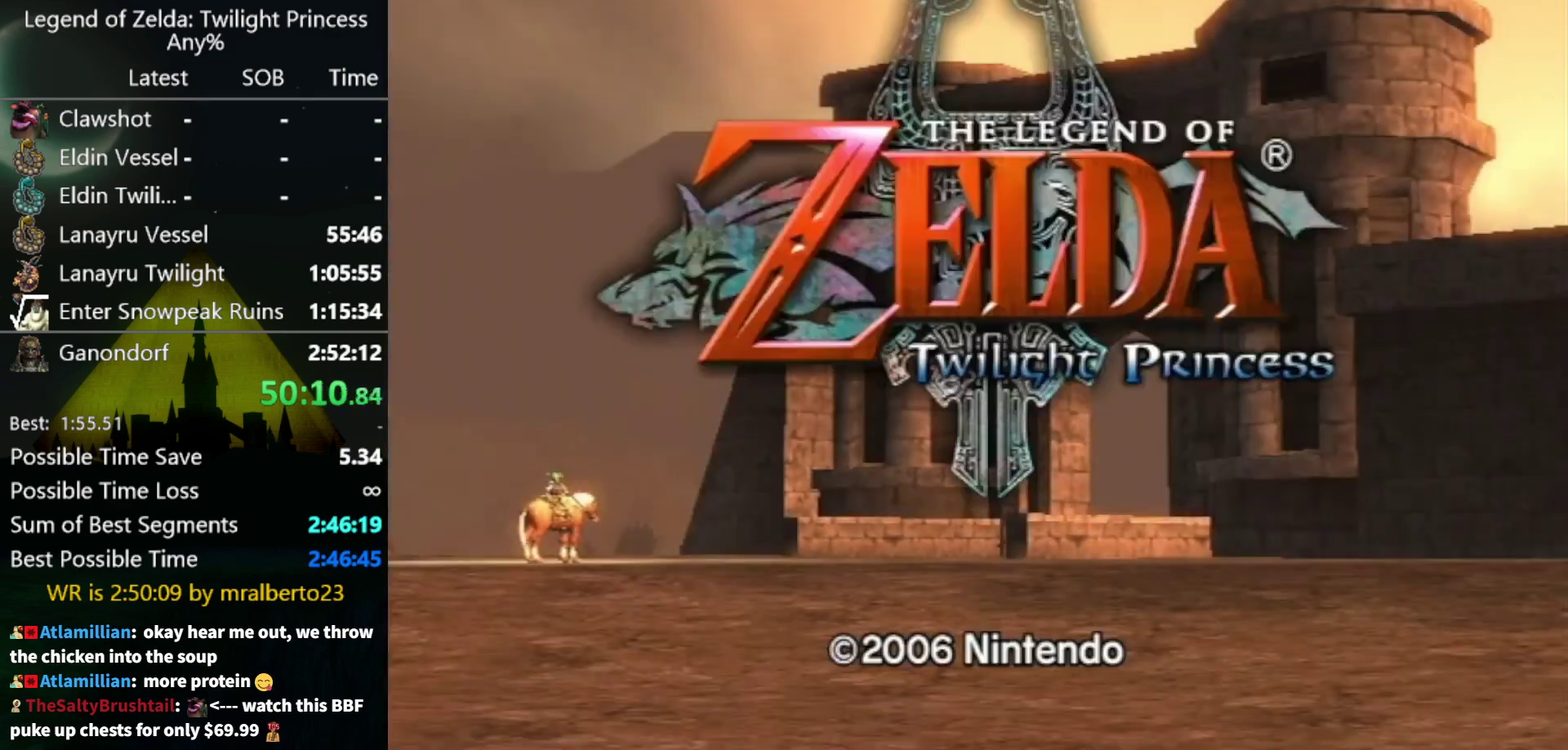
{"buttons": ["A", "START"], "left_stick": "center", "right_stick": "center", "events": [[67, "START", "up"], [100, "A", "up"], [133, "START", "down"], [200, "A", "down"], [200, "START", "up"], [267, "A", "up"], [267, "START", "down"], [333, "A", "down"], [333, "START", "up"], [400, "A", "up"], [500, "A", "down"], [500, "START", "down"]]}
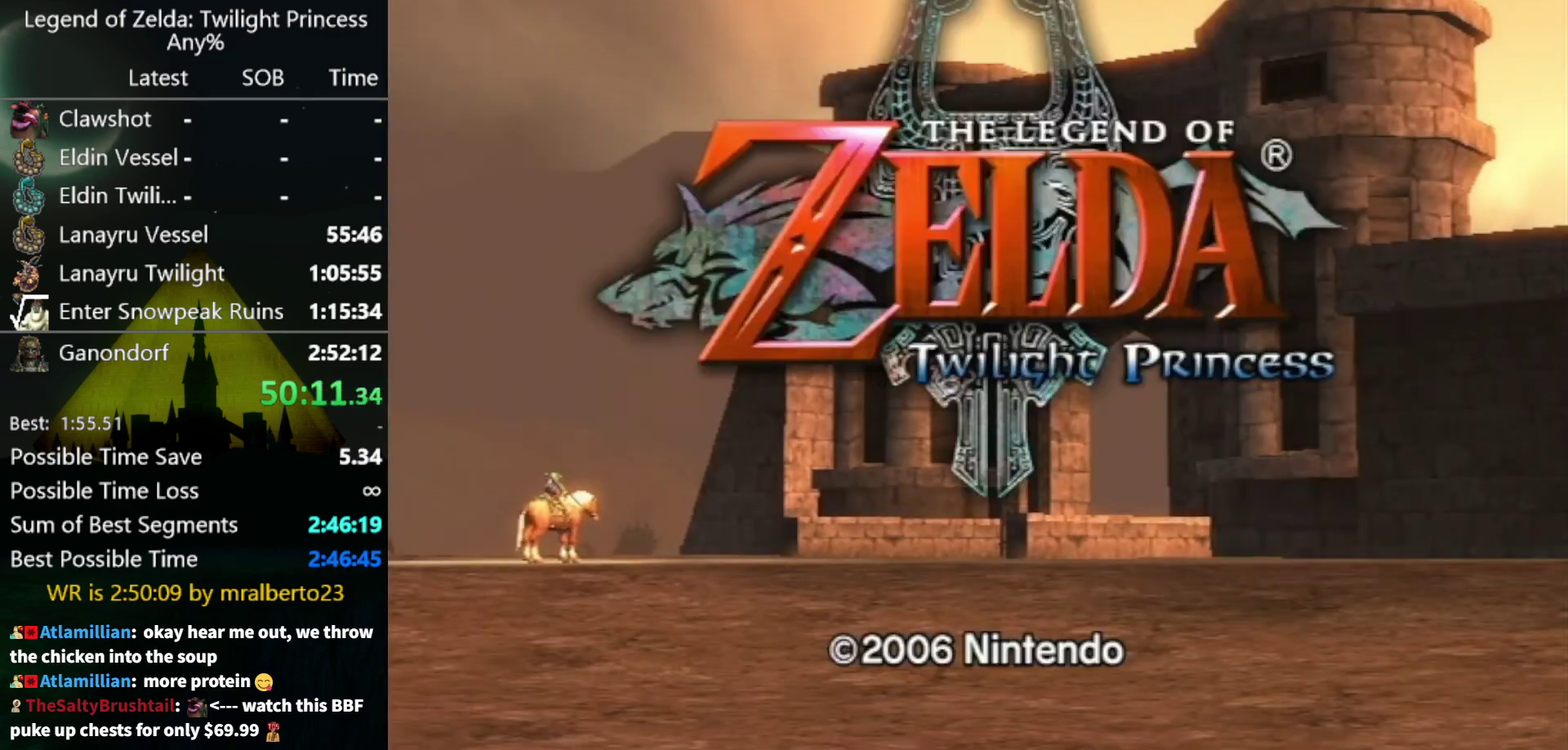
{"buttons": ["A"], "left_stick": "center", "right_stick": "center", "events": [[100, "A", "up"], [100, "START", "up"], [167, "A", "down"], [167, "START", "down"], [233, "A", "up"], [233, "START", "up"], [400, "START", "down"], [467, "A", "down"], [467, "START", "up"]]}
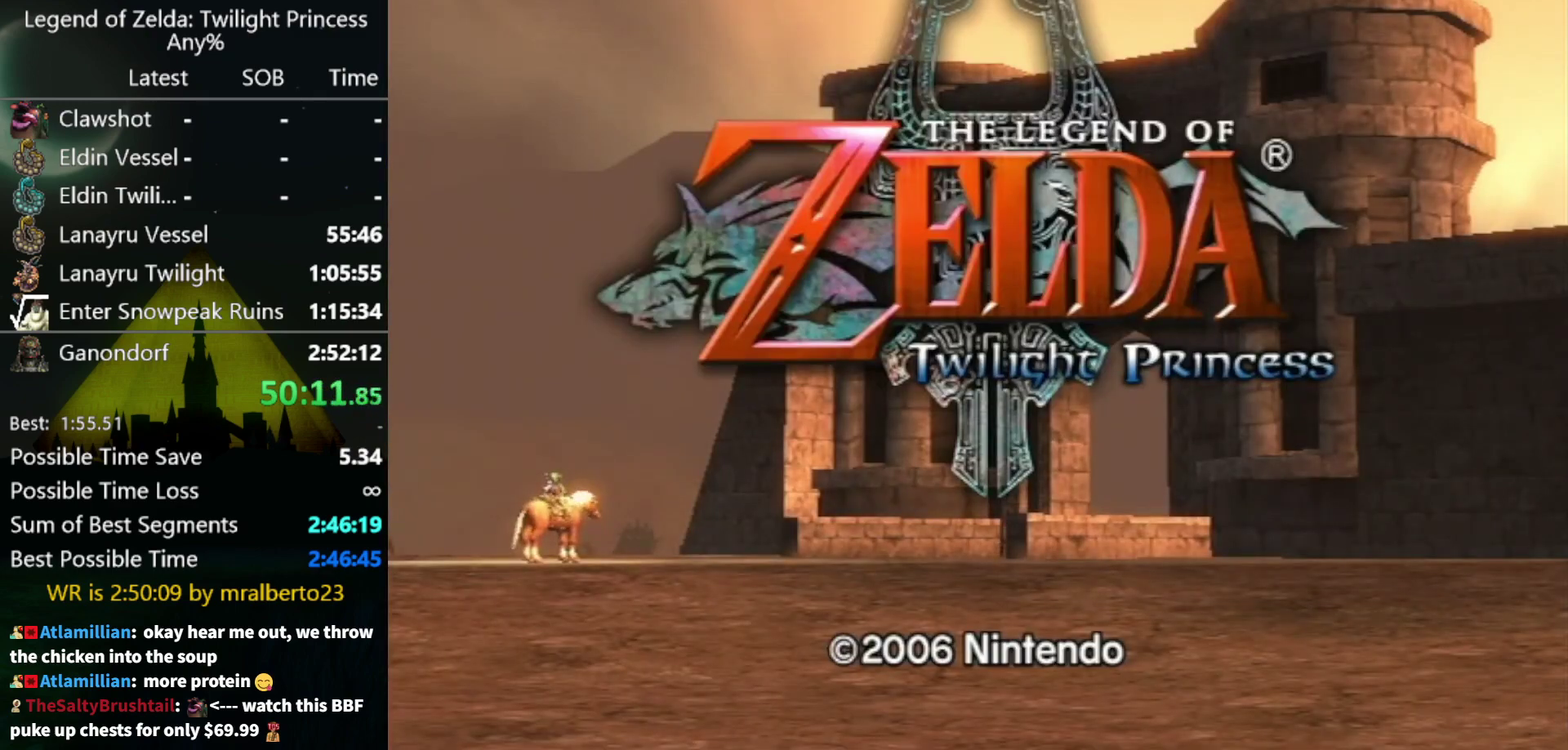
{"buttons": [], "left_stick": "center", "right_stick": "center", "events": [[33, "A", "up"], [67, "START", "down"], [133, "A", "down"], [133, "START", "up"], [200, "A", "up"], [267, "A", "down"], [300, "START", "down"], [367, "A", "up"], [367, "START", "up"], [433, "A", "down"], [500, "A", "up"]]}
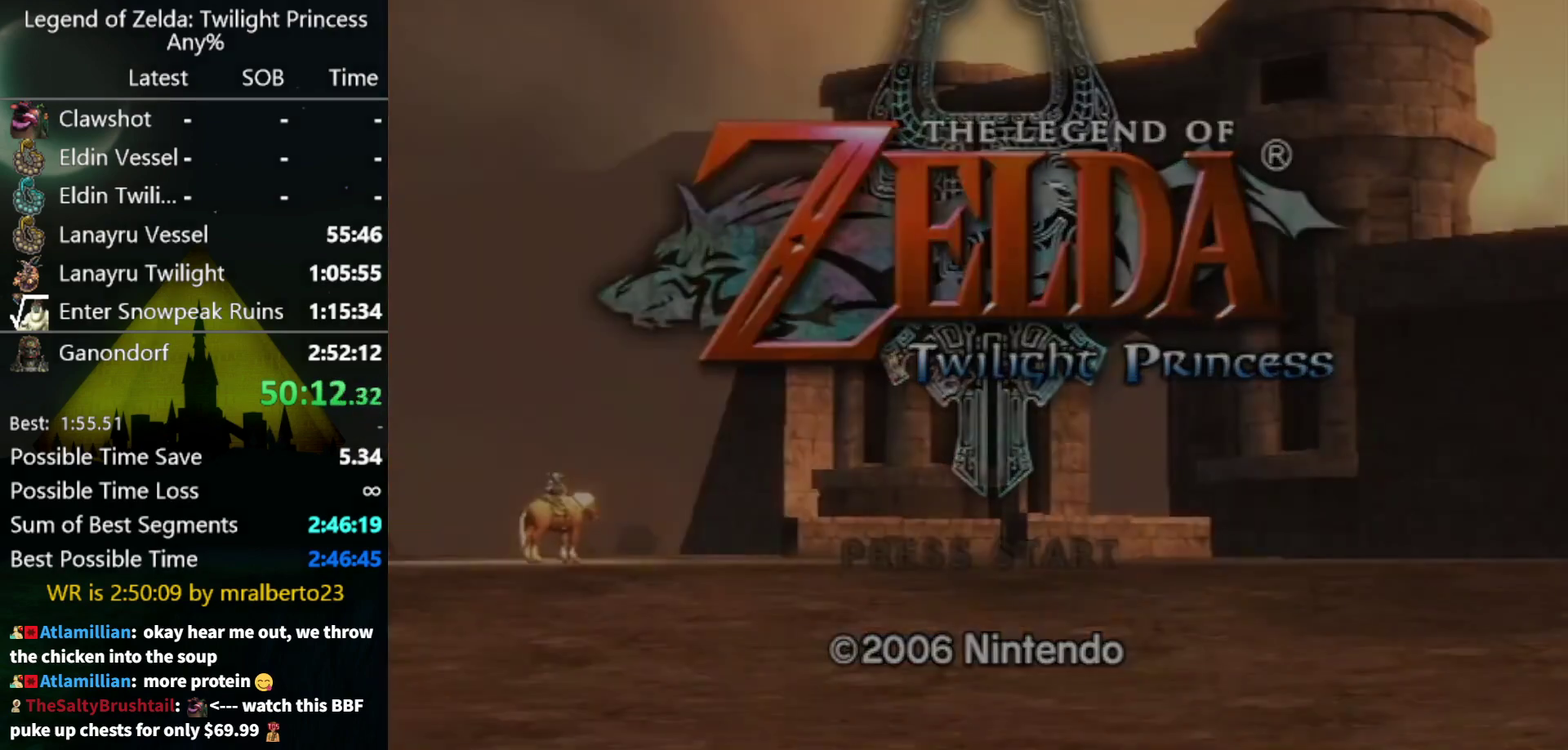
{"buttons": [], "left_stick": "center", "right_stick": "center", "events": [[67, "START", "down"], [100, "A", "down"], [133, "START", "up"], [167, "A", "up"]]}